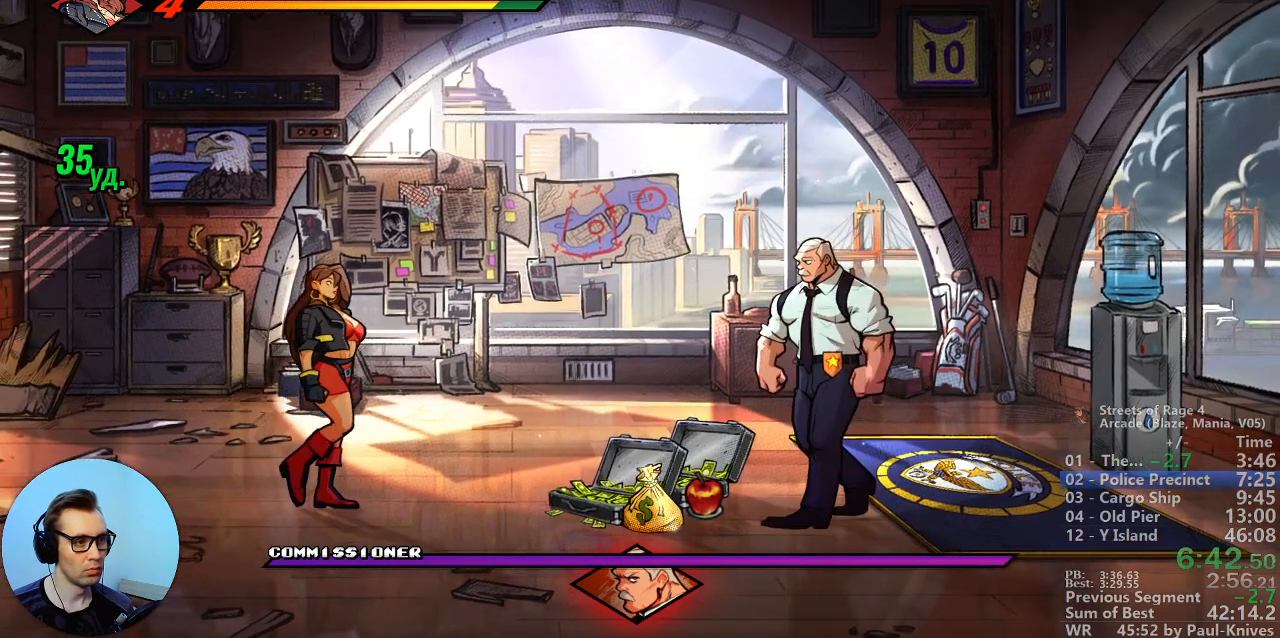
Gameplay with a controller; each line is a JSON object with the inputs held at the frame after it. "events" lists button and stick changes between this image and that frame as [ms after this image, input, new state], when the widget could be followed in between. Not read: DPAD_DOWN DPAD_LEFT DPAD_RIGHT DPAD_UP L3 R3.
{"buttons": ["B"], "events": [[250, "C", "down"], [317, "C", "up"], [500, "B", "down"]]}
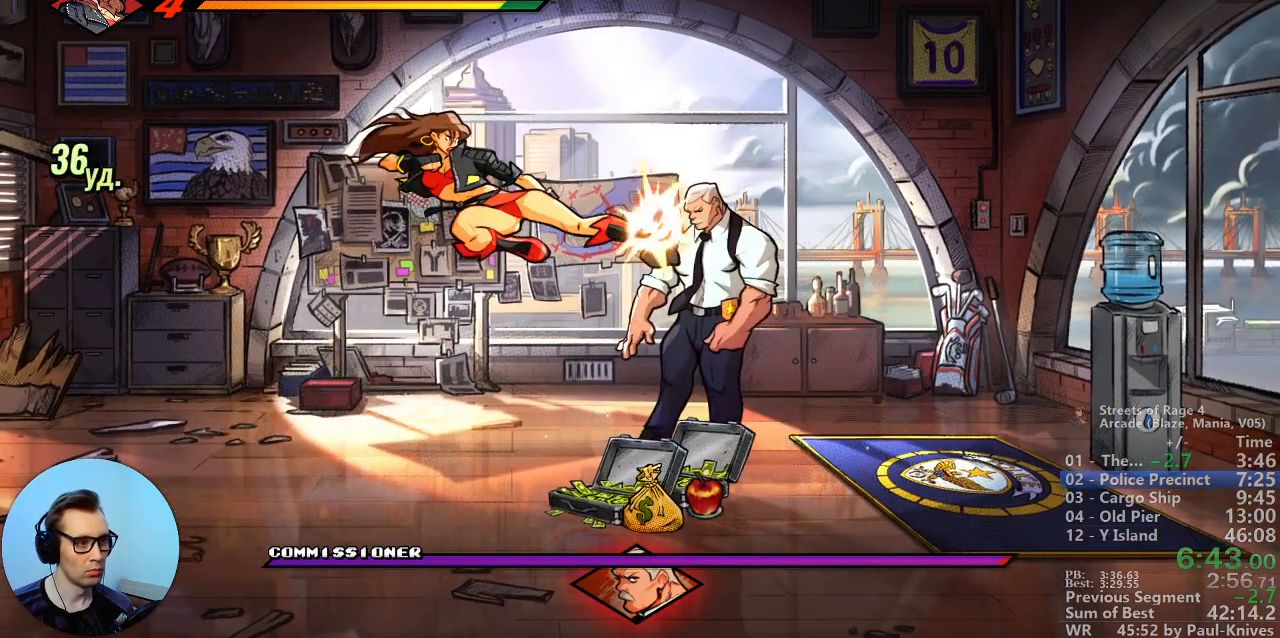
{"buttons": [], "events": [[50, "B", "up"], [117, "A", "down"], [250, "A", "up"]]}
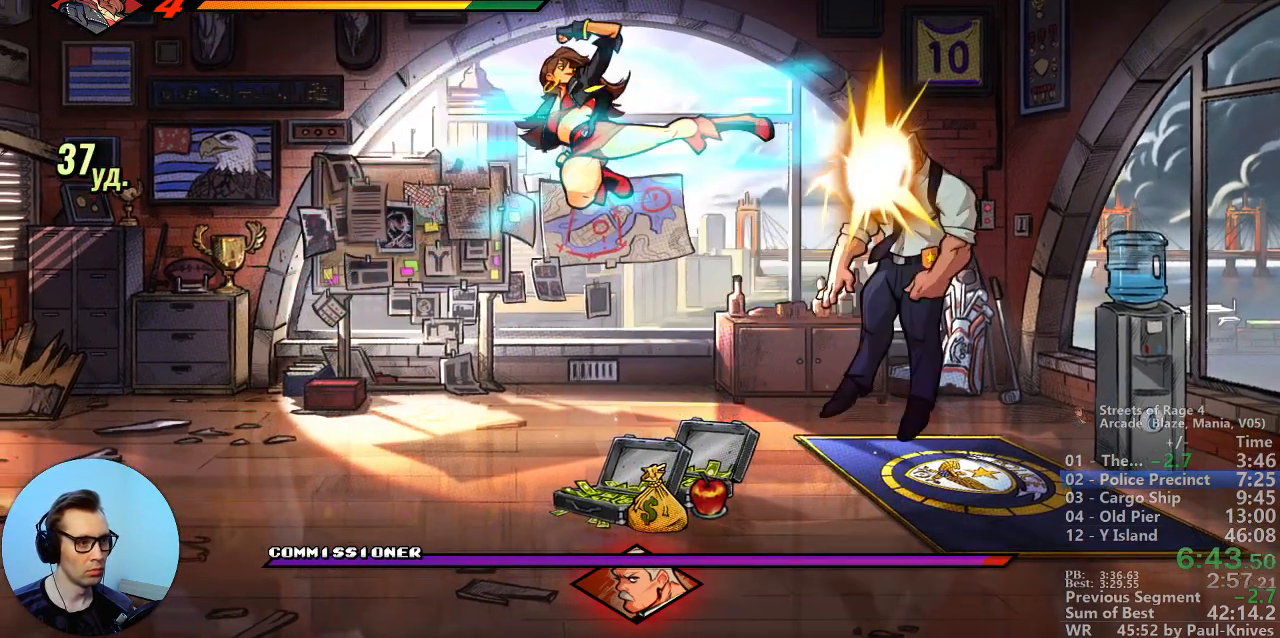
{"buttons": [], "events": []}
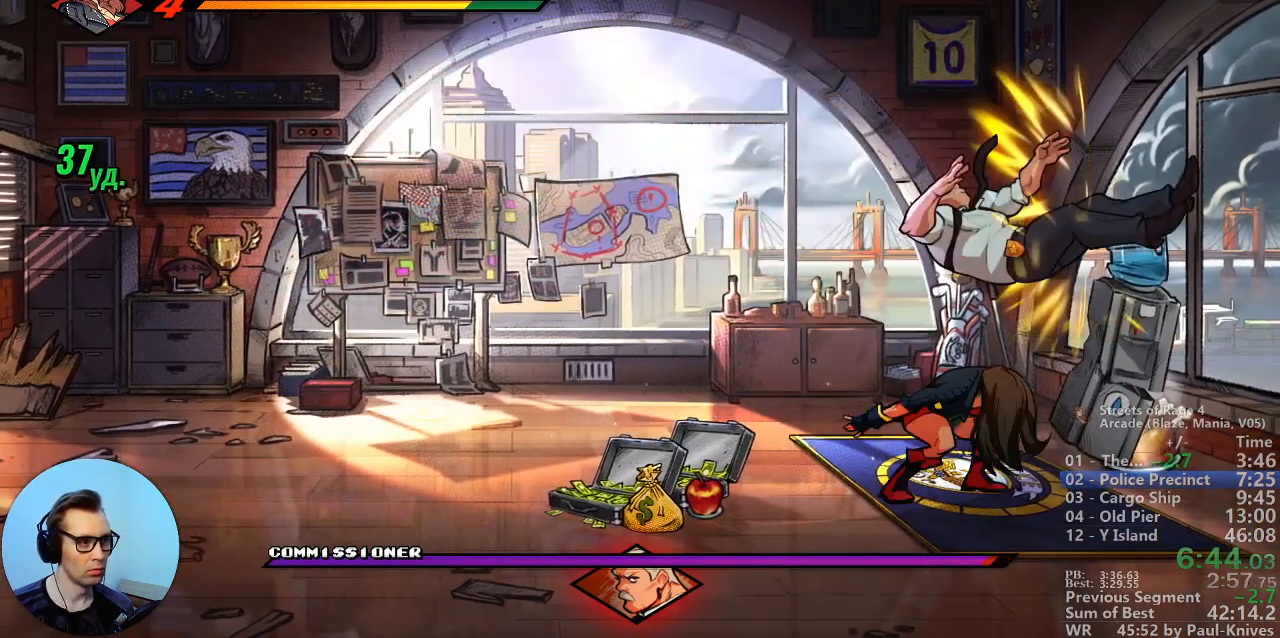
{"buttons": [], "events": []}
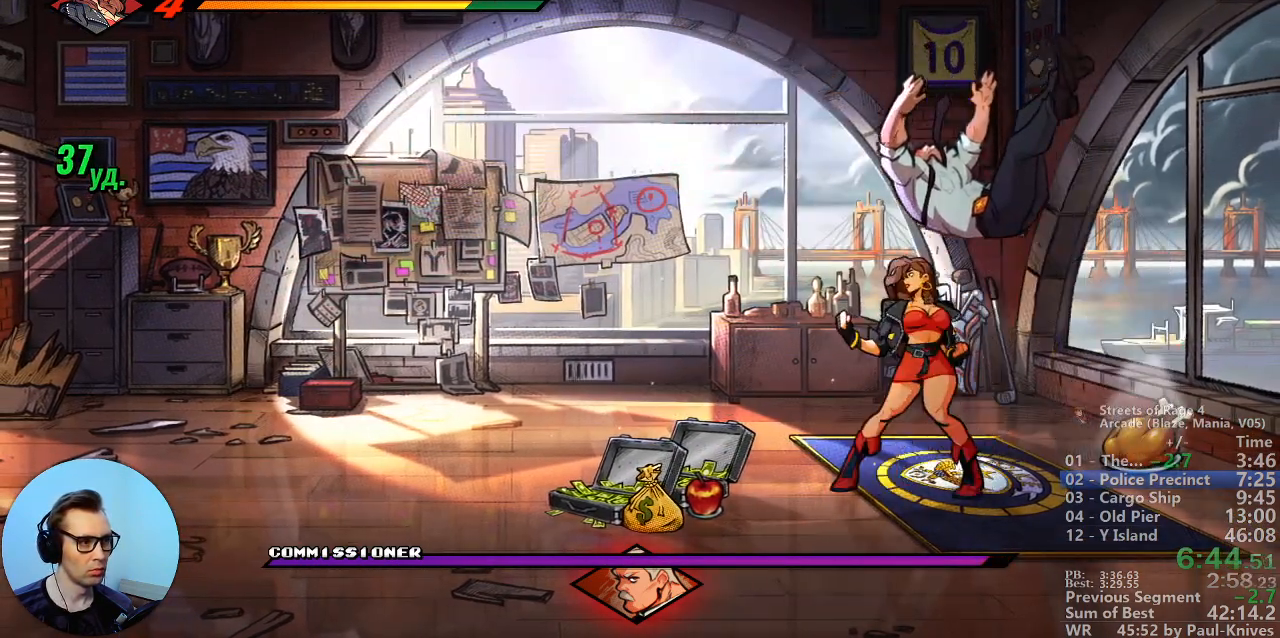
{"buttons": ["A"], "events": [[117, "Y", "down"], [283, "Y", "up"], [417, "A", "down"]]}
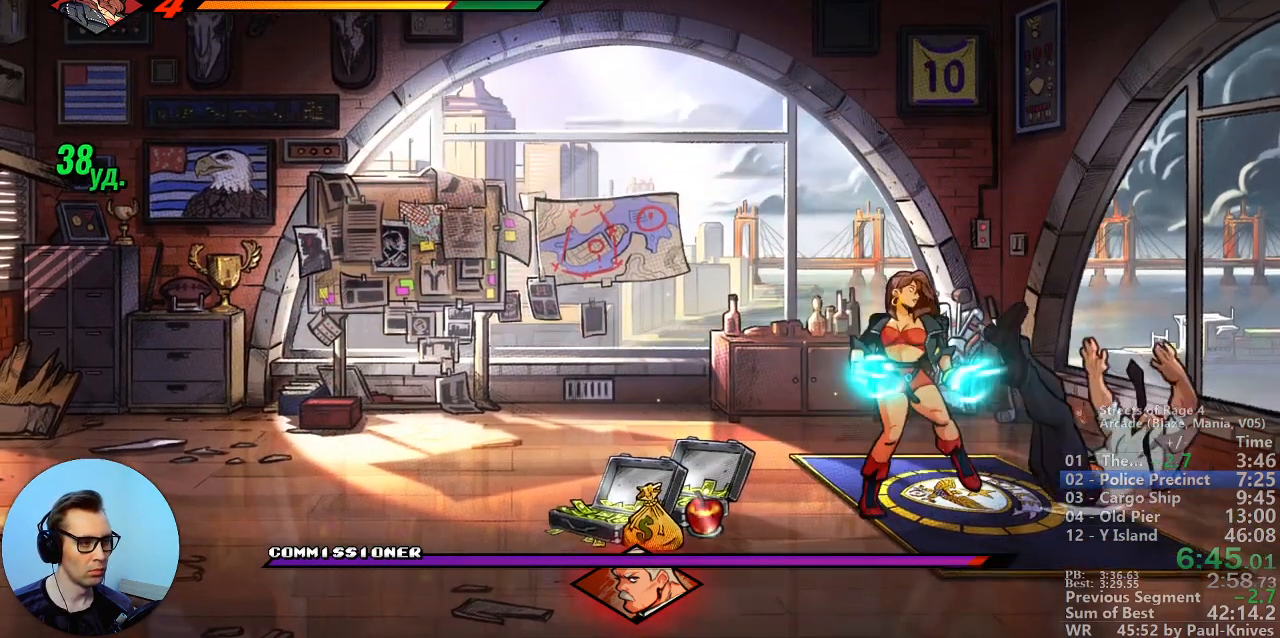
{"buttons": [], "events": [[33, "A", "up"]]}
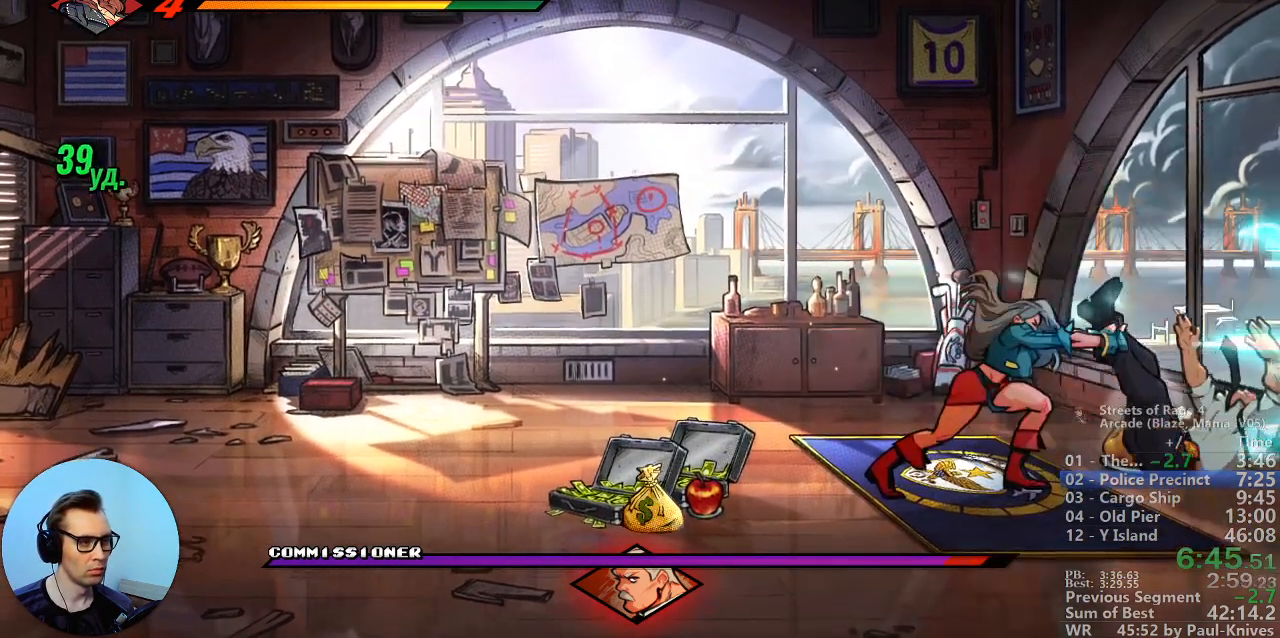
{"buttons": [], "events": [[100, "B", "down"], [267, "B", "up"]]}
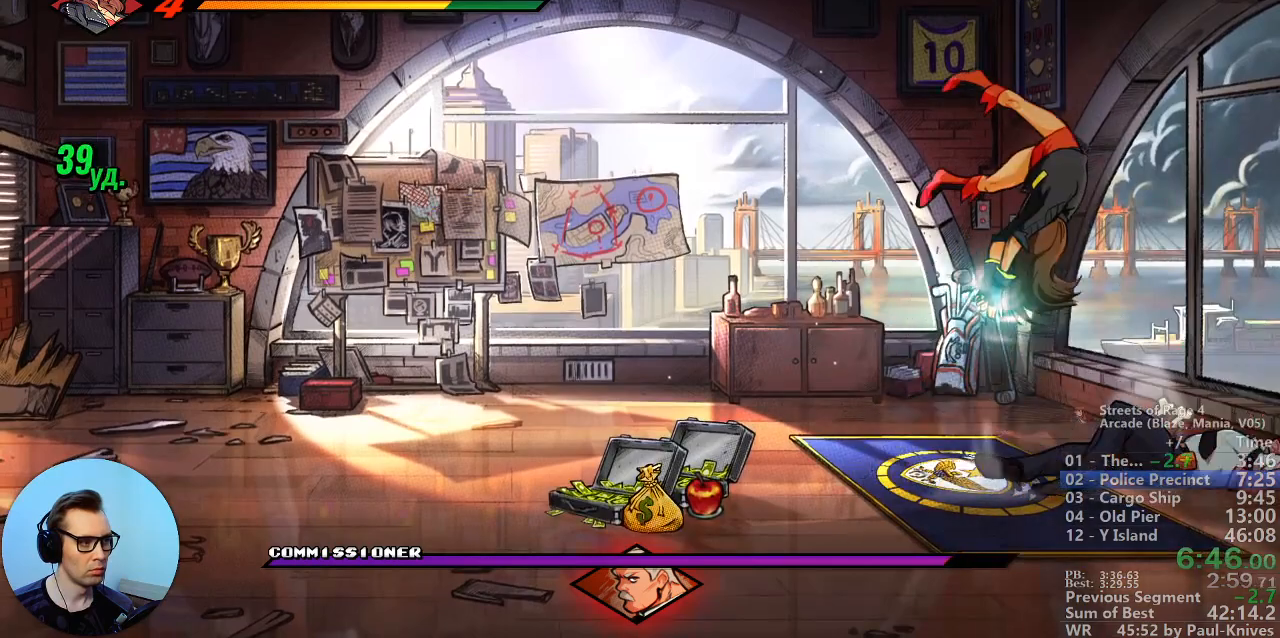
{"buttons": [], "events": []}
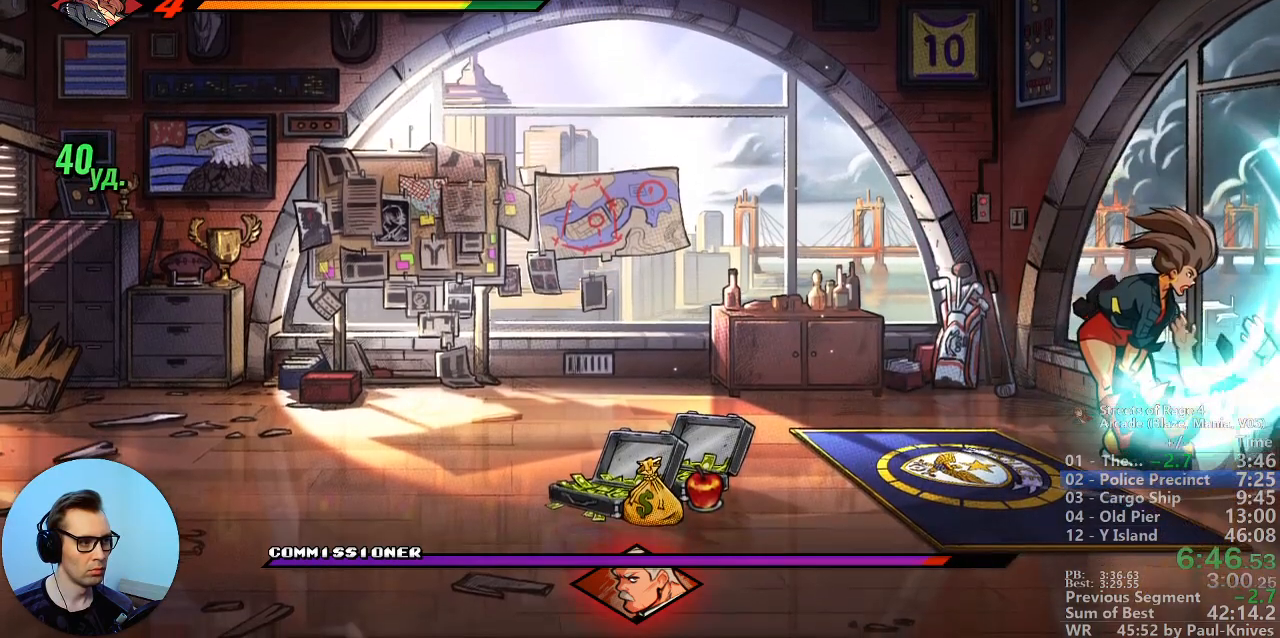
{"buttons": ["B"], "events": [[183, "C", "down"], [267, "C", "up"], [367, "B", "down"], [433, "B", "up"], [500, "B", "down"]]}
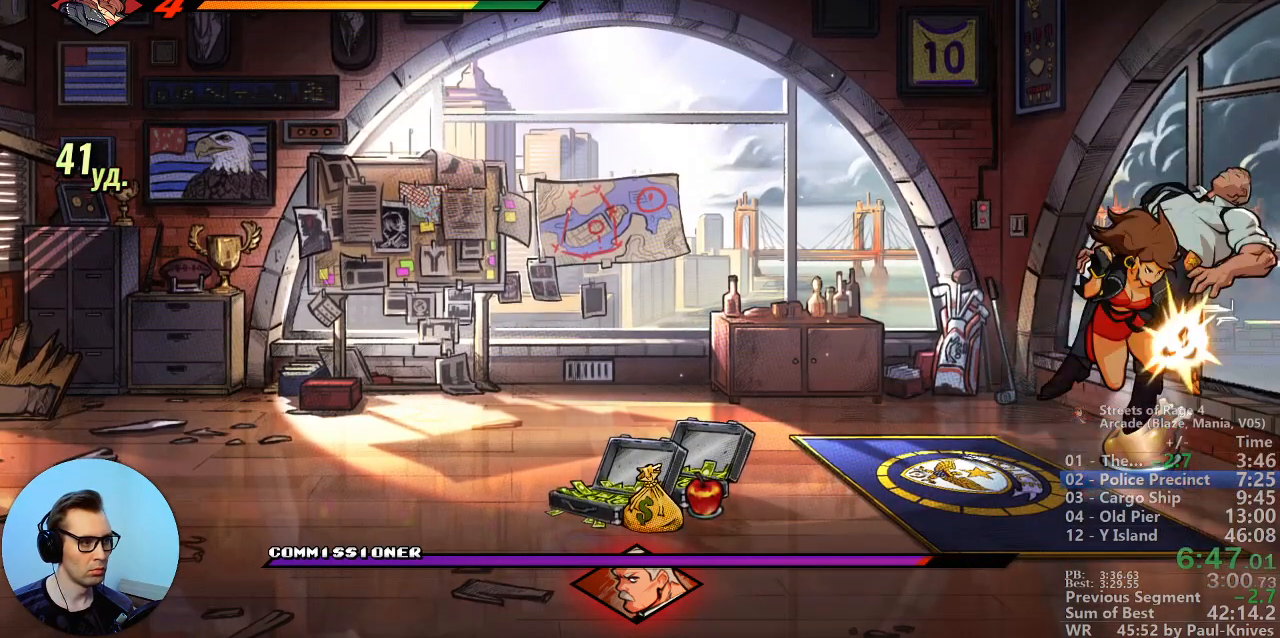
{"buttons": ["B"], "events": [[133, "B", "up"], [150, "B", "down"]]}
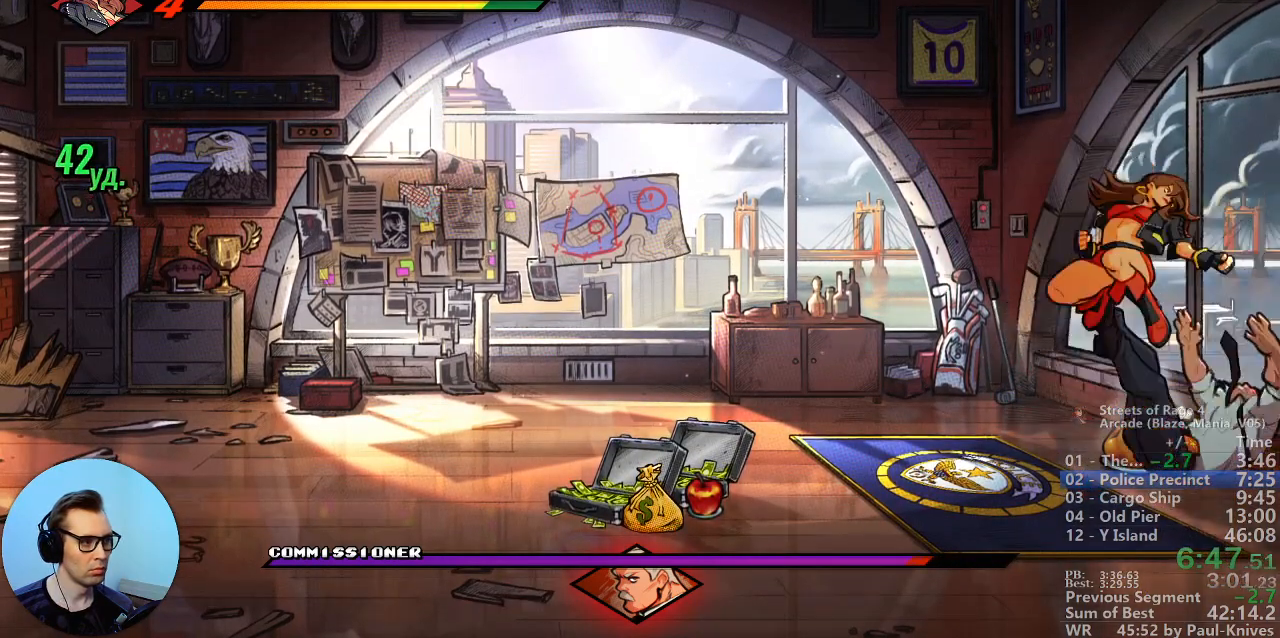
{"buttons": [], "events": [[300, "B", "up"]]}
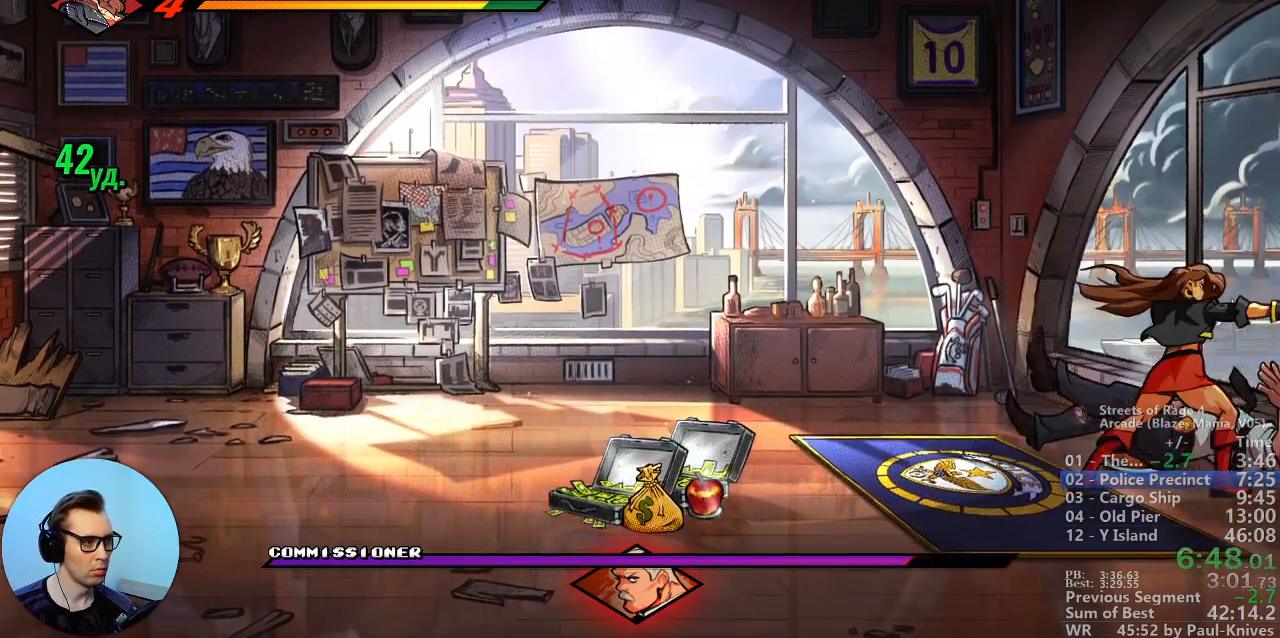
{"buttons": [], "events": [[67, "A", "down"], [67, "C", "down"], [200, "A", "up"], [200, "C", "up"]]}
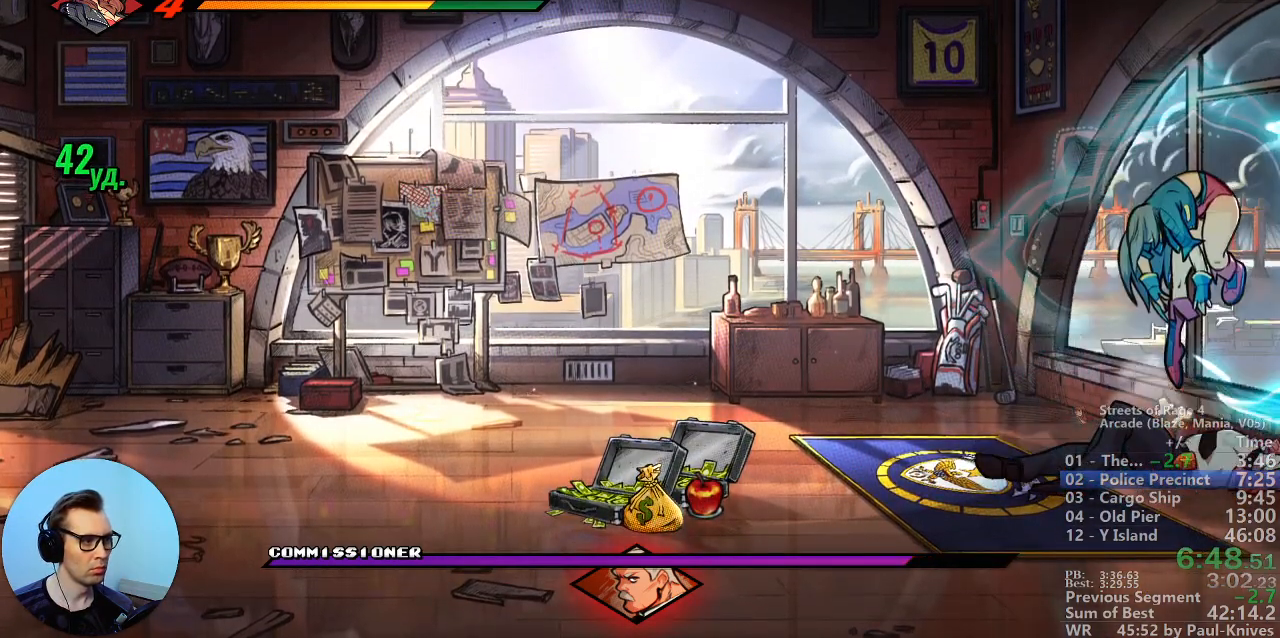
{"buttons": [], "events": [[300, "A", "down"], [450, "A", "up"]]}
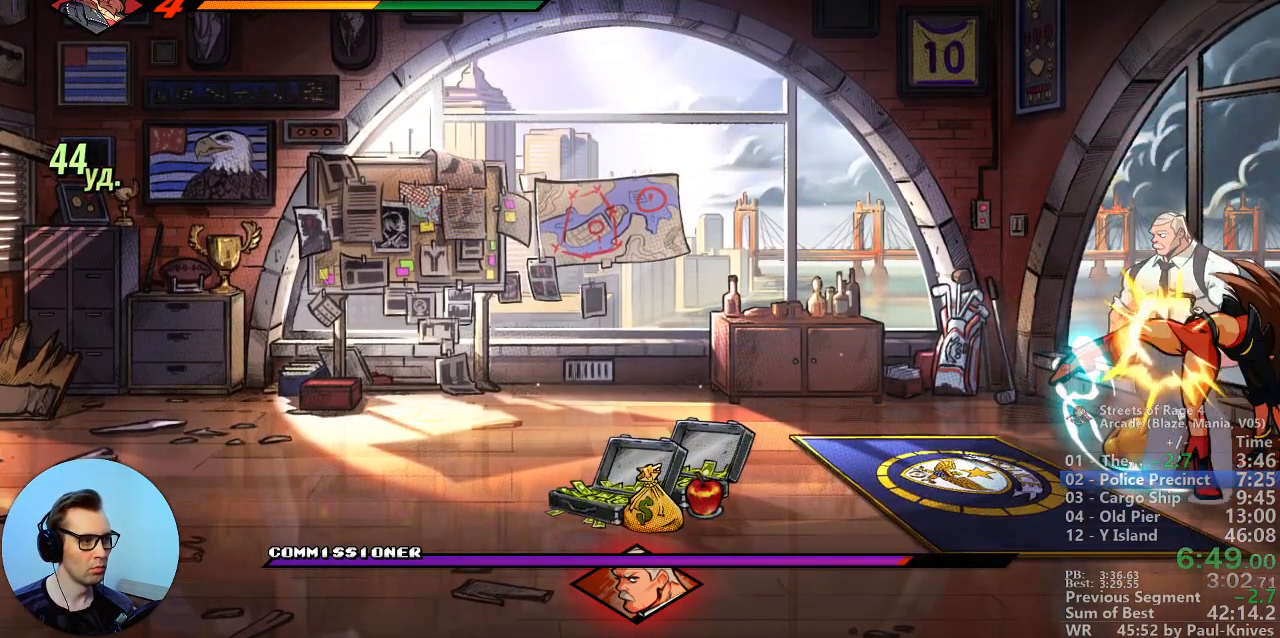
{"buttons": [], "events": []}
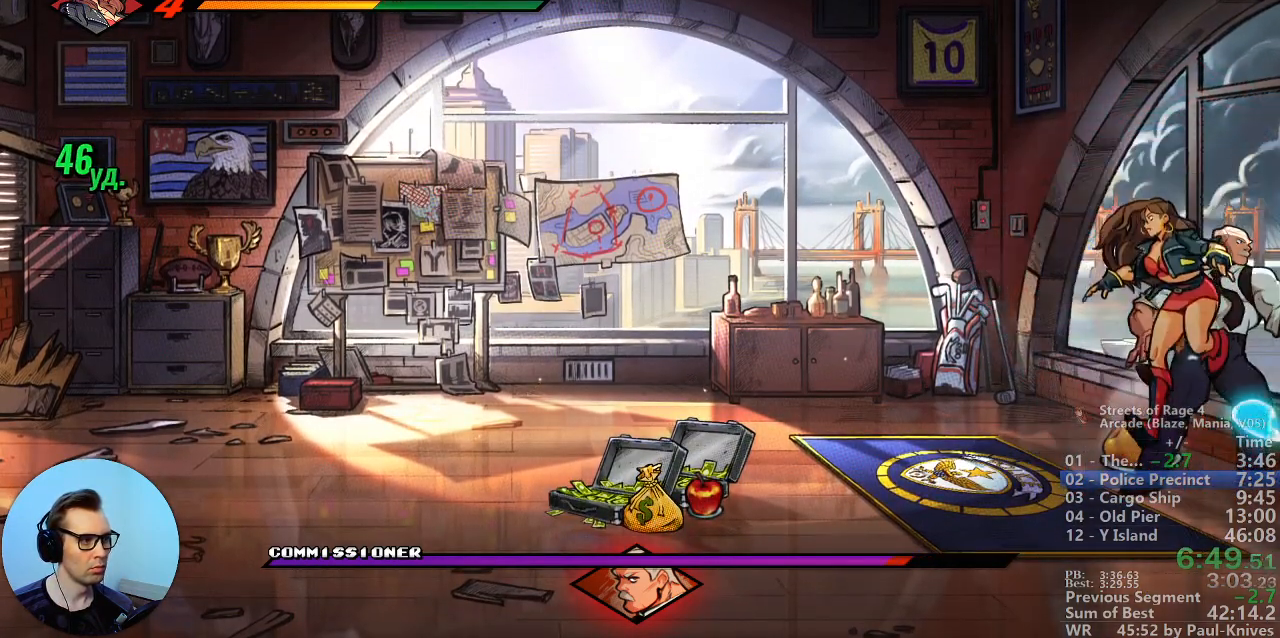
{"buttons": [], "events": [[117, "B", "down"], [200, "B", "up"], [267, "B", "down"], [333, "B", "up"], [367, "B", "down"], [483, "B", "up"]]}
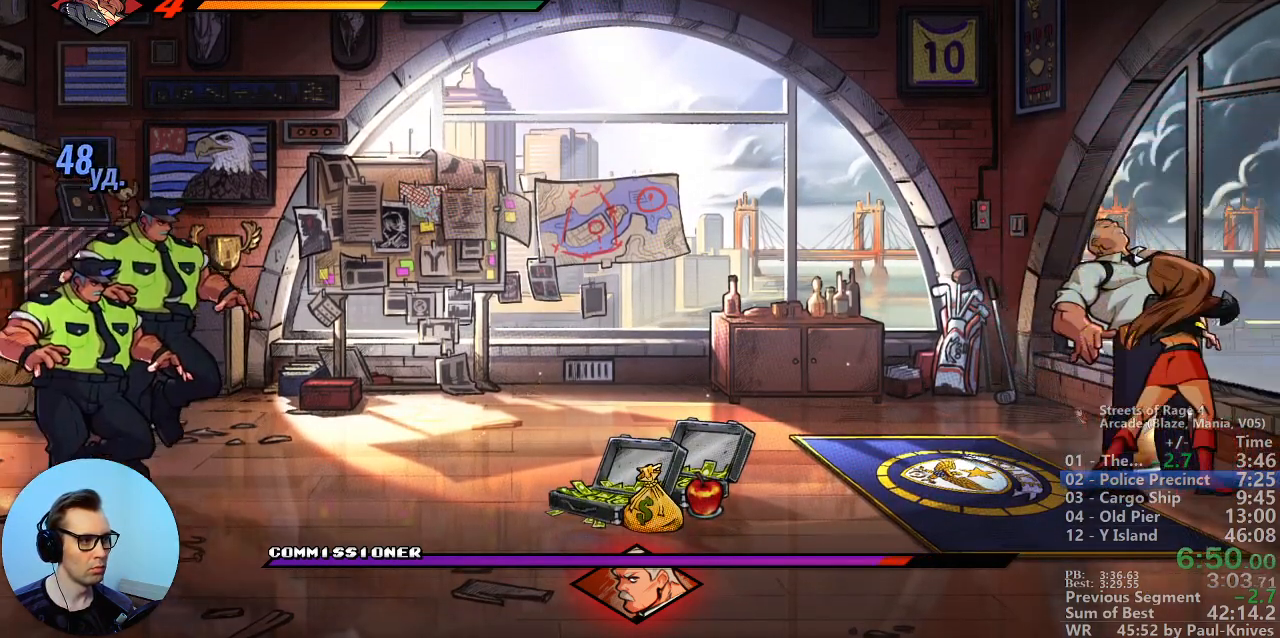
{"buttons": [], "events": []}
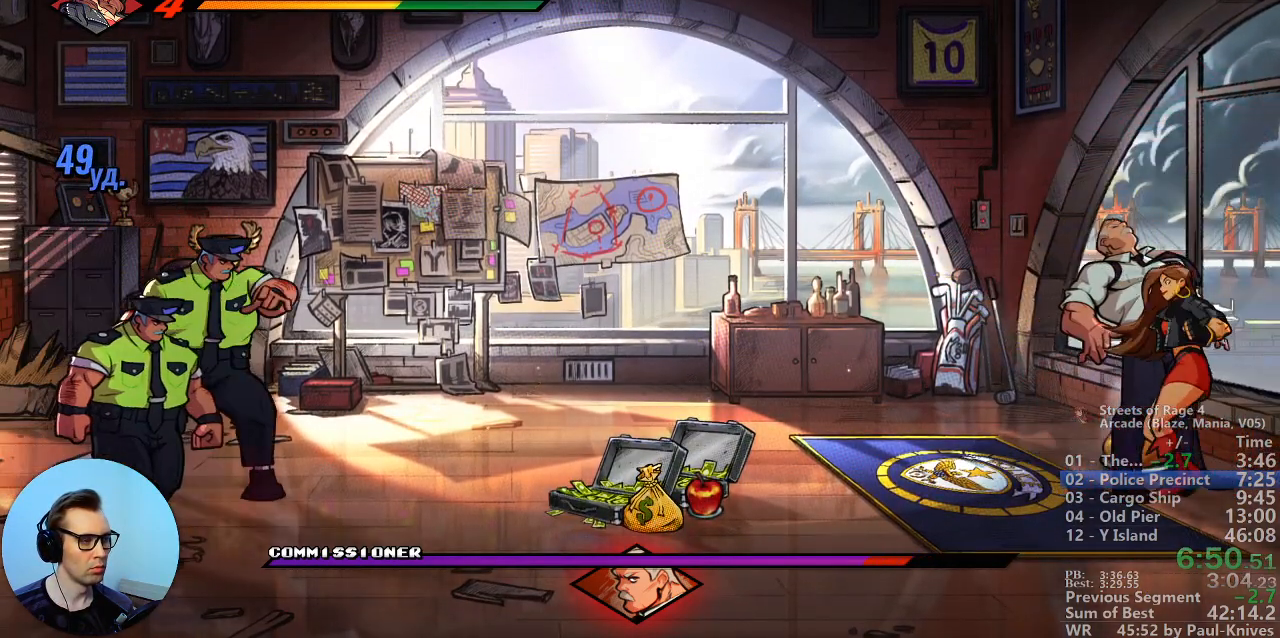
{"buttons": [], "events": [[133, "B", "down"], [183, "B", "up"], [233, "B", "down"], [333, "B", "up"], [383, "B", "down"], [483, "B", "up"]]}
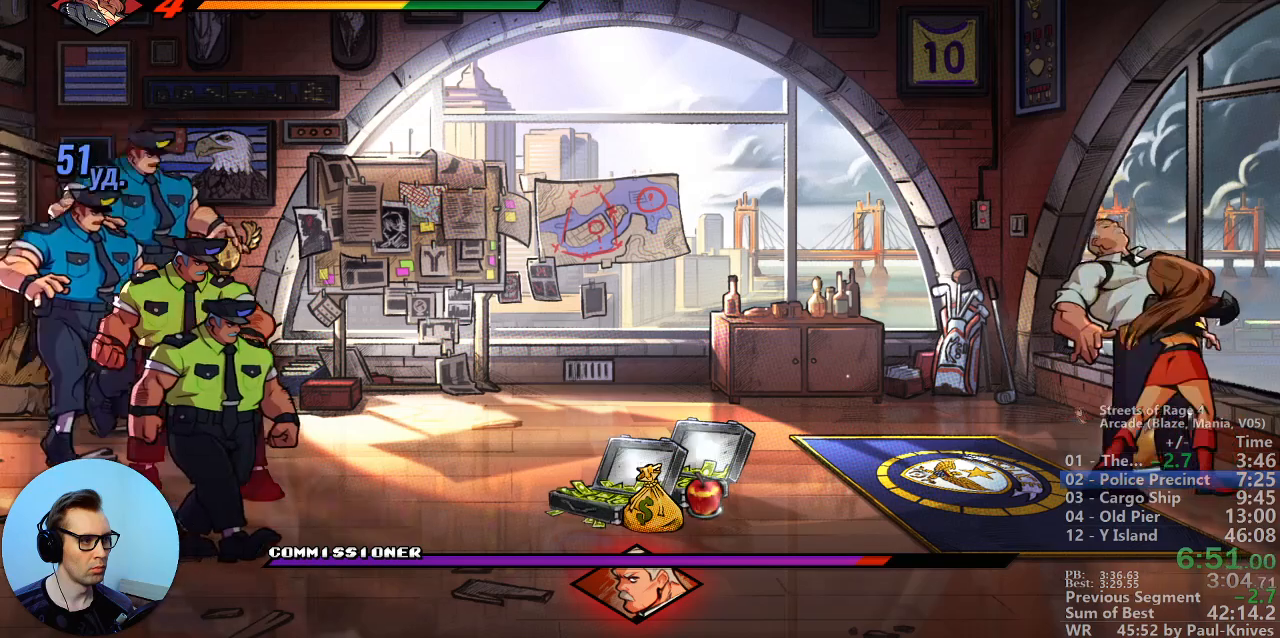
{"buttons": [], "events": []}
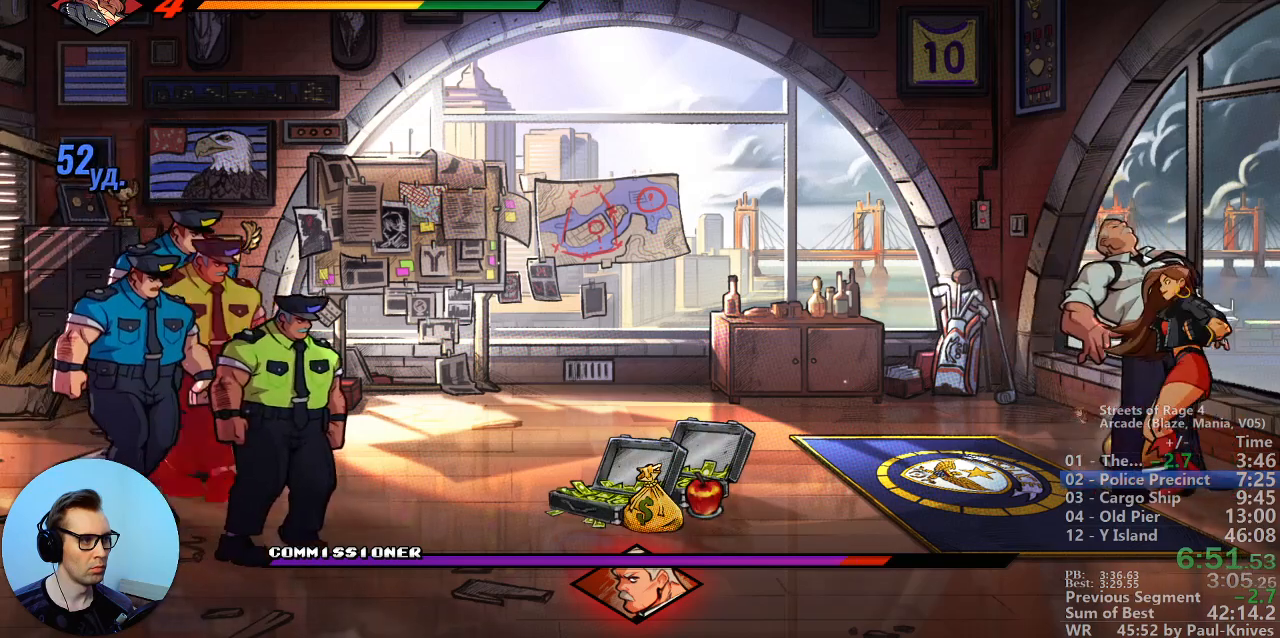
{"buttons": [], "events": [[300, "B", "down"], [383, "B", "up"], [450, "B", "down"], [483, "B", "up"]]}
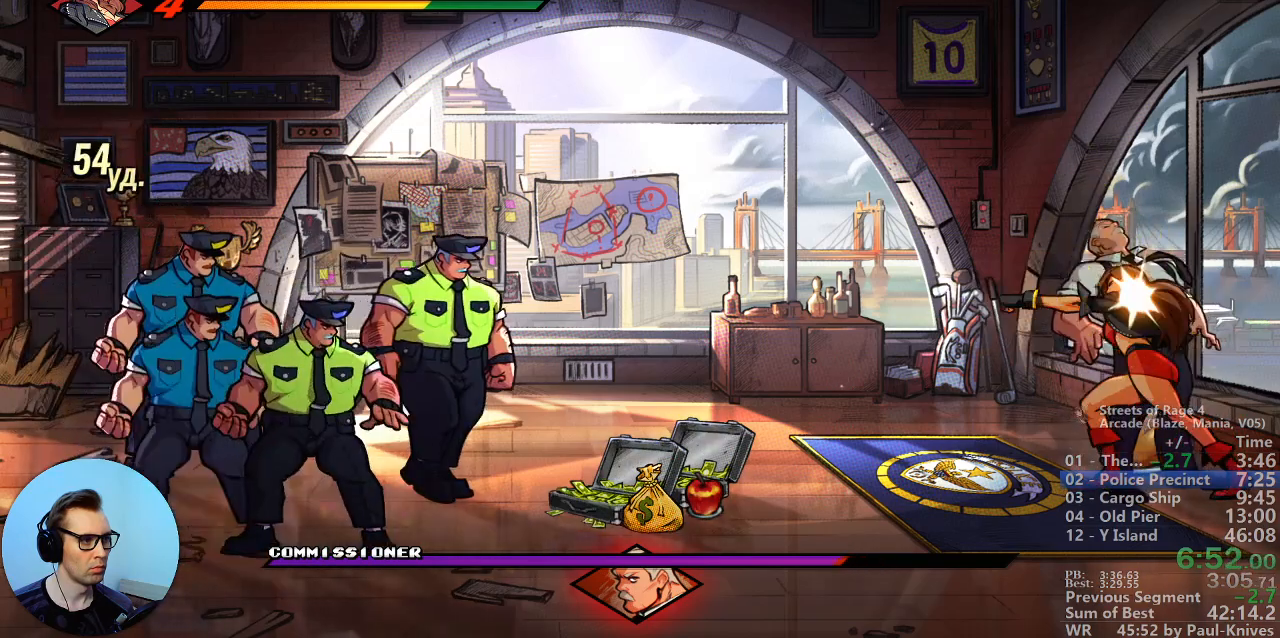
{"buttons": [], "events": [[83, "B", "down"], [183, "B", "up"]]}
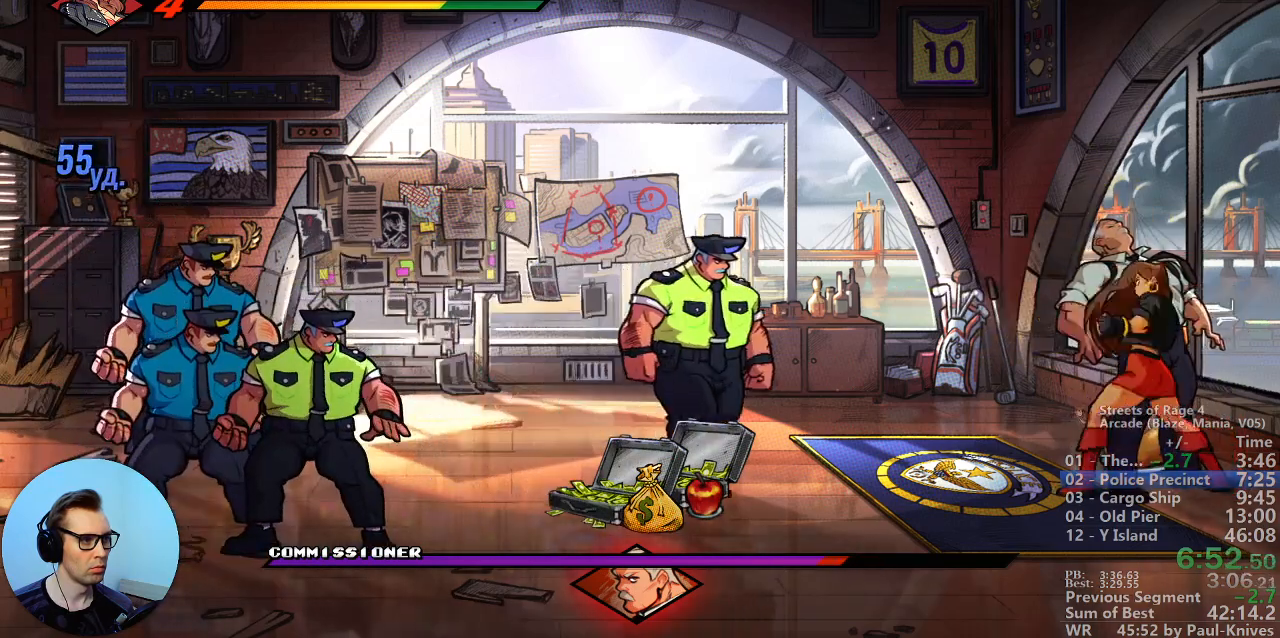
{"buttons": ["B"], "events": [[483, "B", "down"]]}
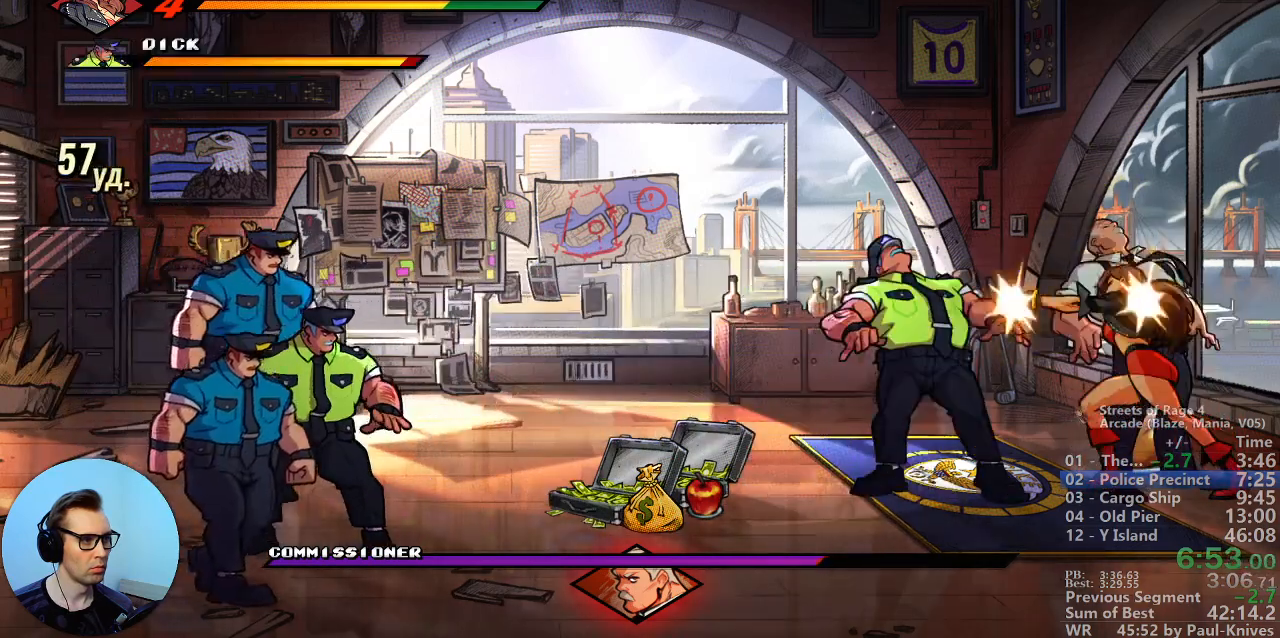
{"buttons": [], "events": [[33, "B", "up"], [133, "B", "down"], [217, "B", "up"], [250, "B", "down"], [383, "B", "up"]]}
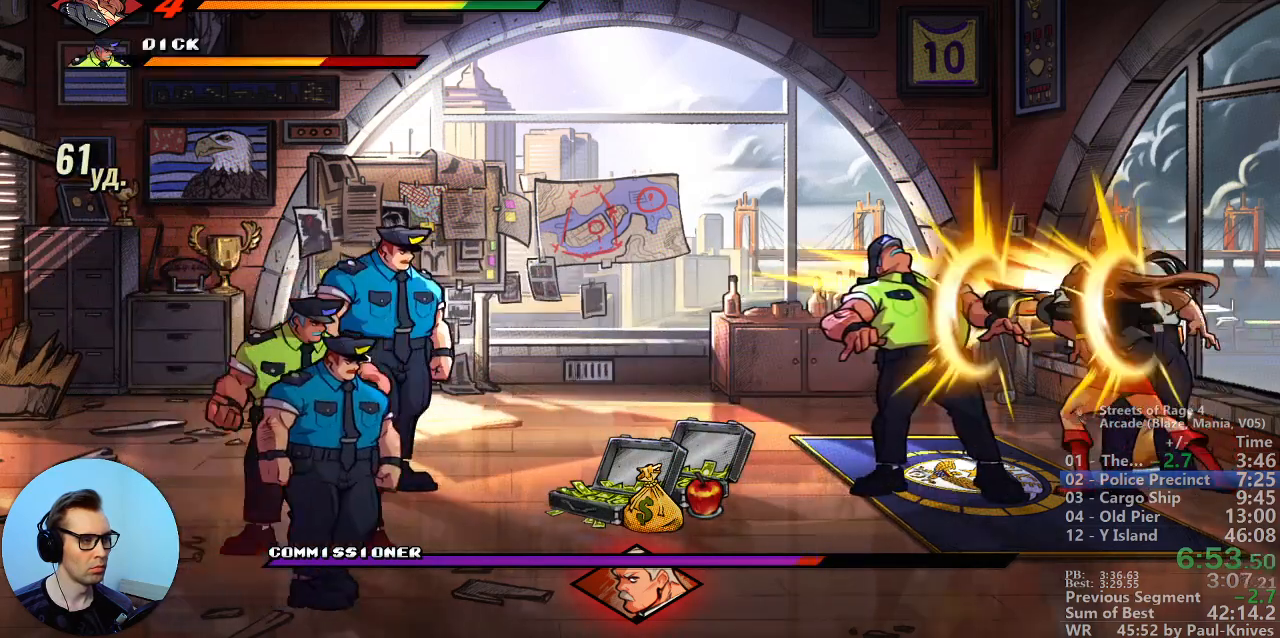
{"buttons": [], "events": []}
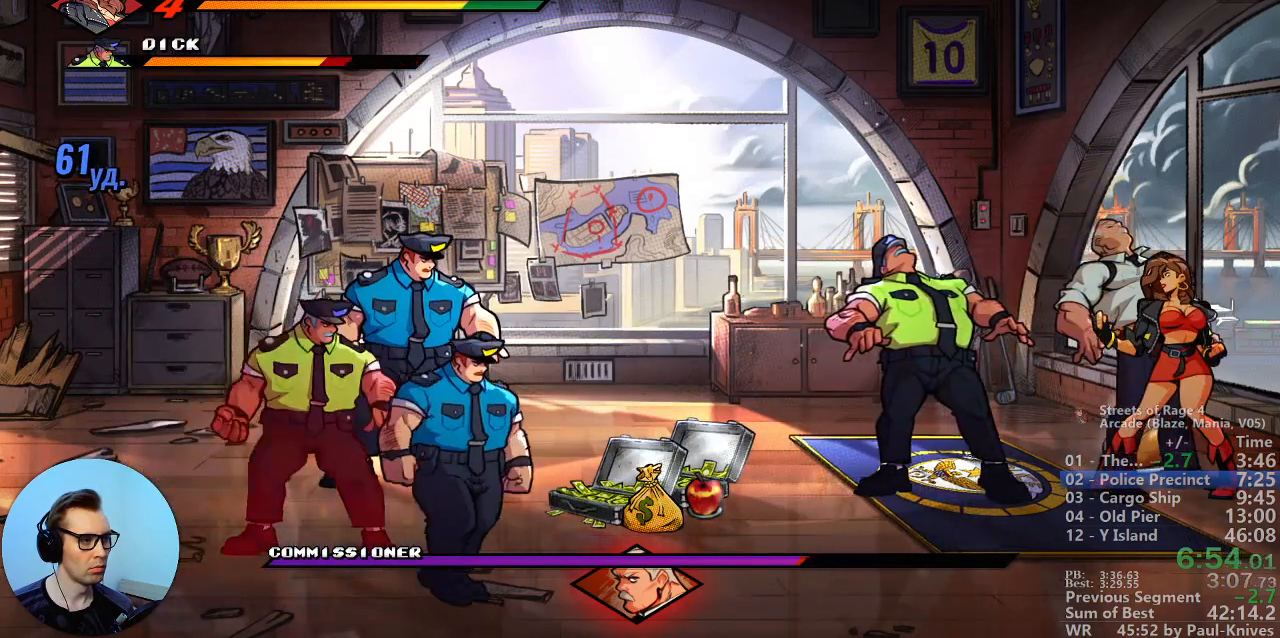
{"buttons": ["B"], "events": [[217, "B", "down"], [233, "B", "up"], [317, "B", "down"], [400, "B", "up"], [467, "B", "down"]]}
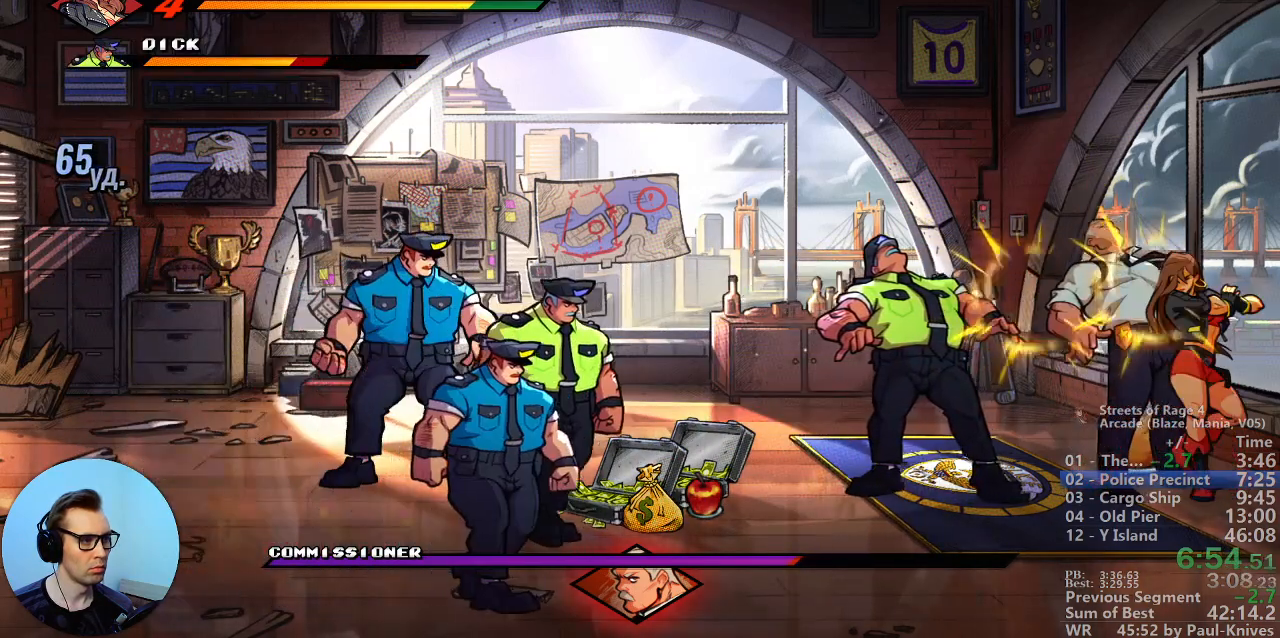
{"buttons": [], "events": [[100, "B", "up"]]}
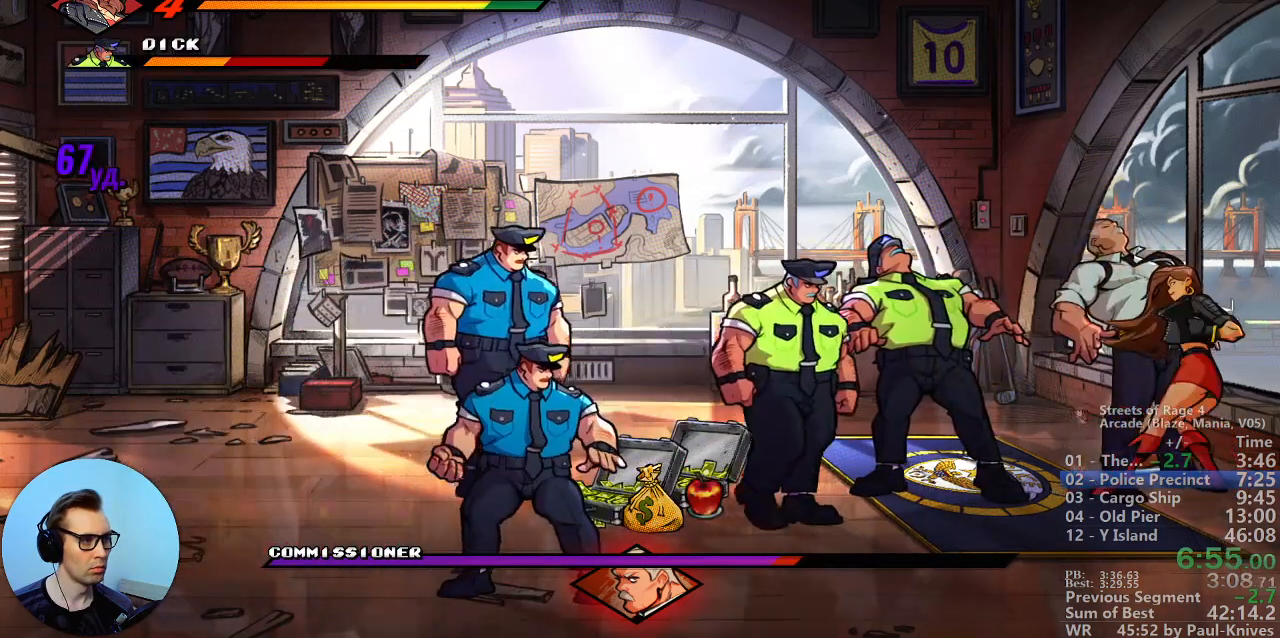
{"buttons": [], "events": [[417, "B", "down"], [500, "B", "up"]]}
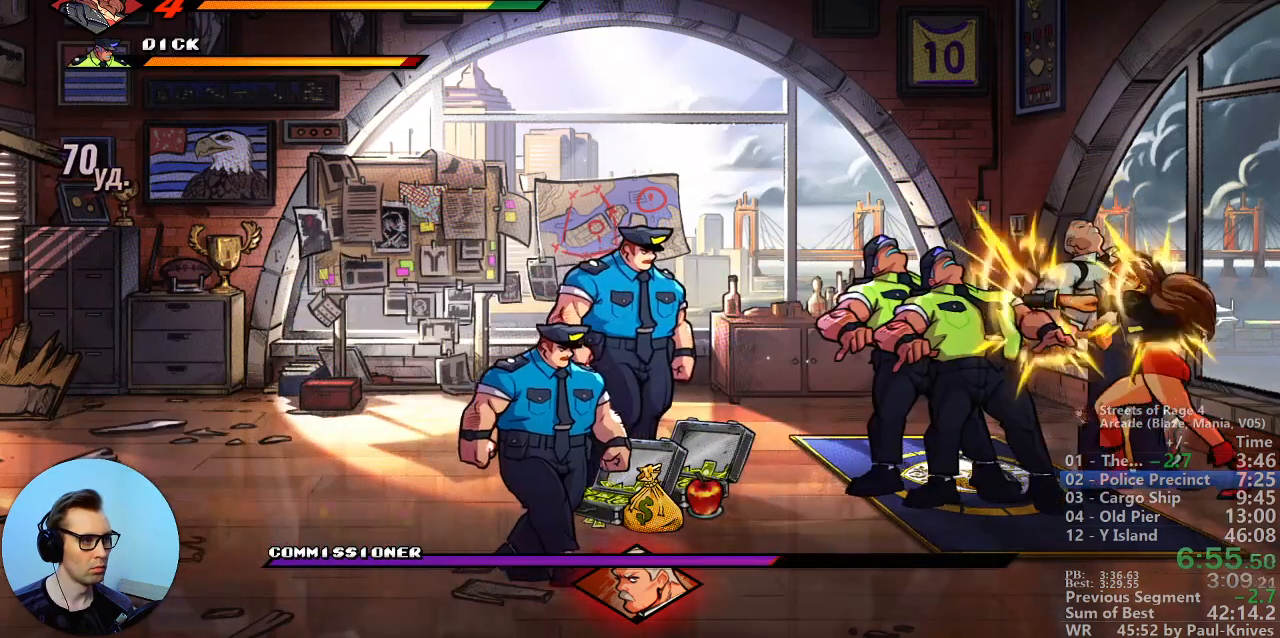
{"buttons": [], "events": [[83, "B", "down"], [167, "B", "up"], [217, "B", "down"], [317, "B", "up"]]}
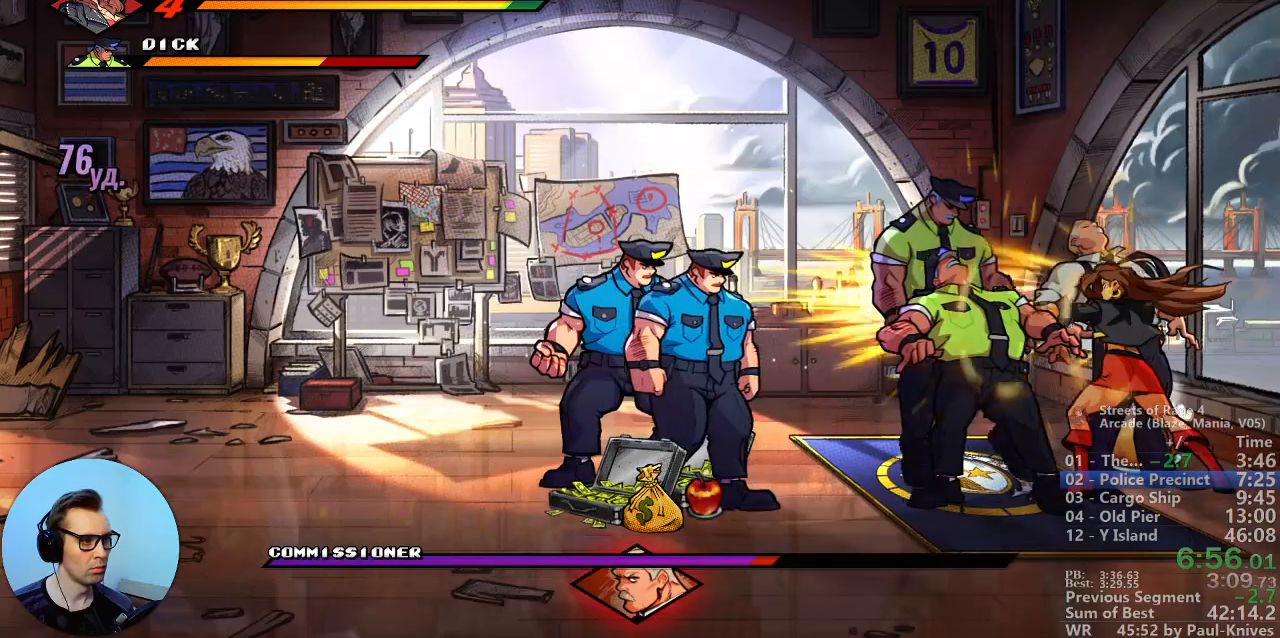
{"buttons": [], "events": []}